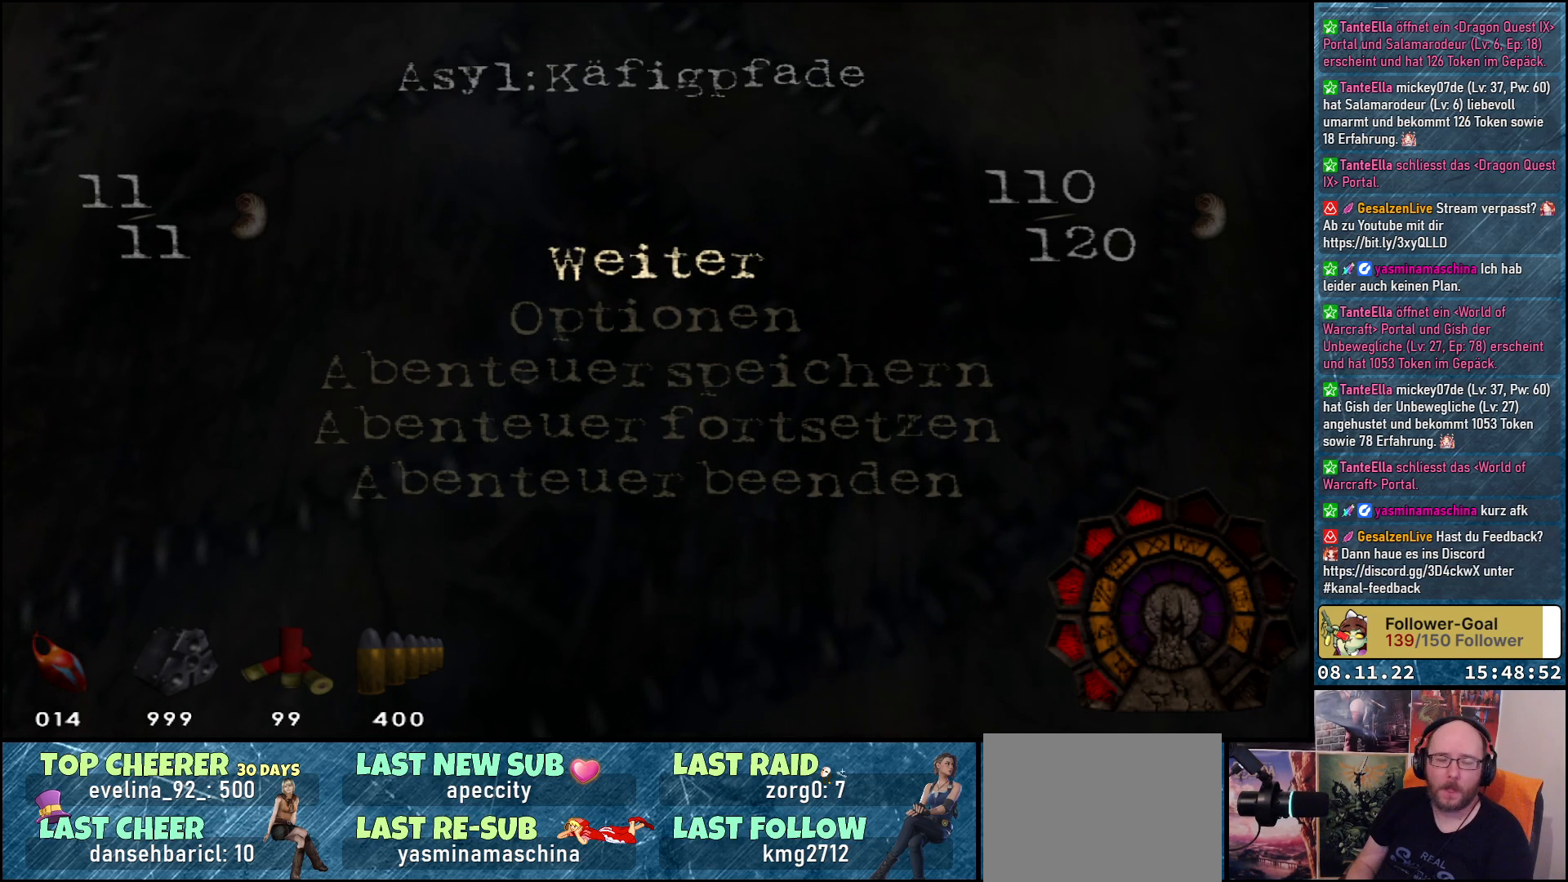
Gameplay with a controller (Xbox layout); each line is a JSON object with the inputs held at the frame after it. "events" lists button and stick changes between this image and that frame as [ms after this image, input, new state], when the widget could be followed in between.
{"buttons": [], "left_stick": "center", "right_stick": "center", "events": [[317, "A", "down"], [400, "A", "up"]]}
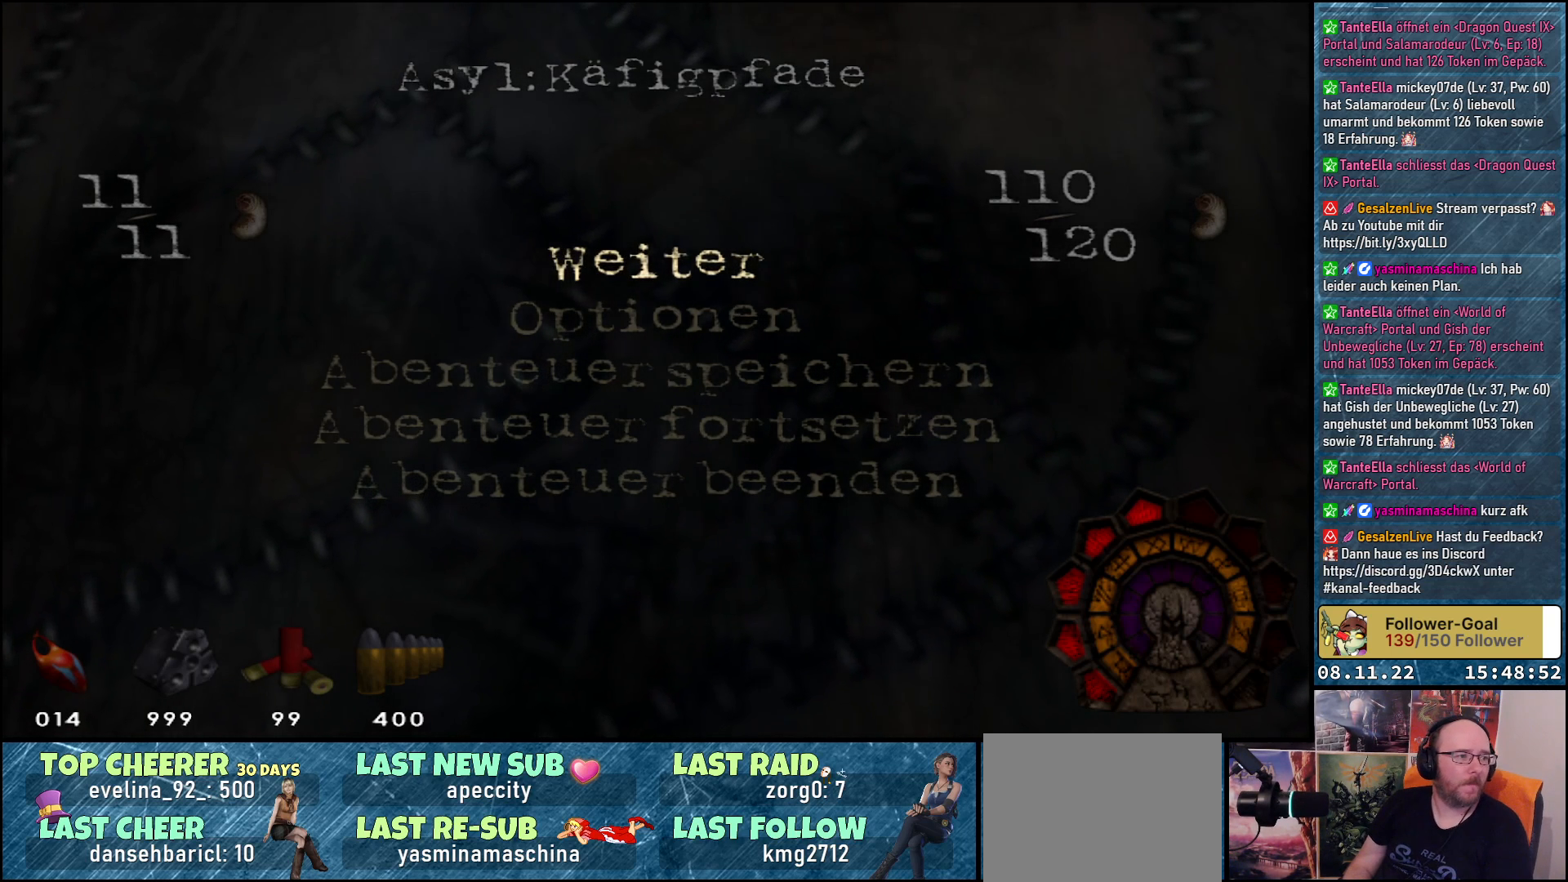
{"buttons": [], "left_stick": "center", "right_stick": "center", "events": [[250, "B", "down"], [317, "B", "up"]]}
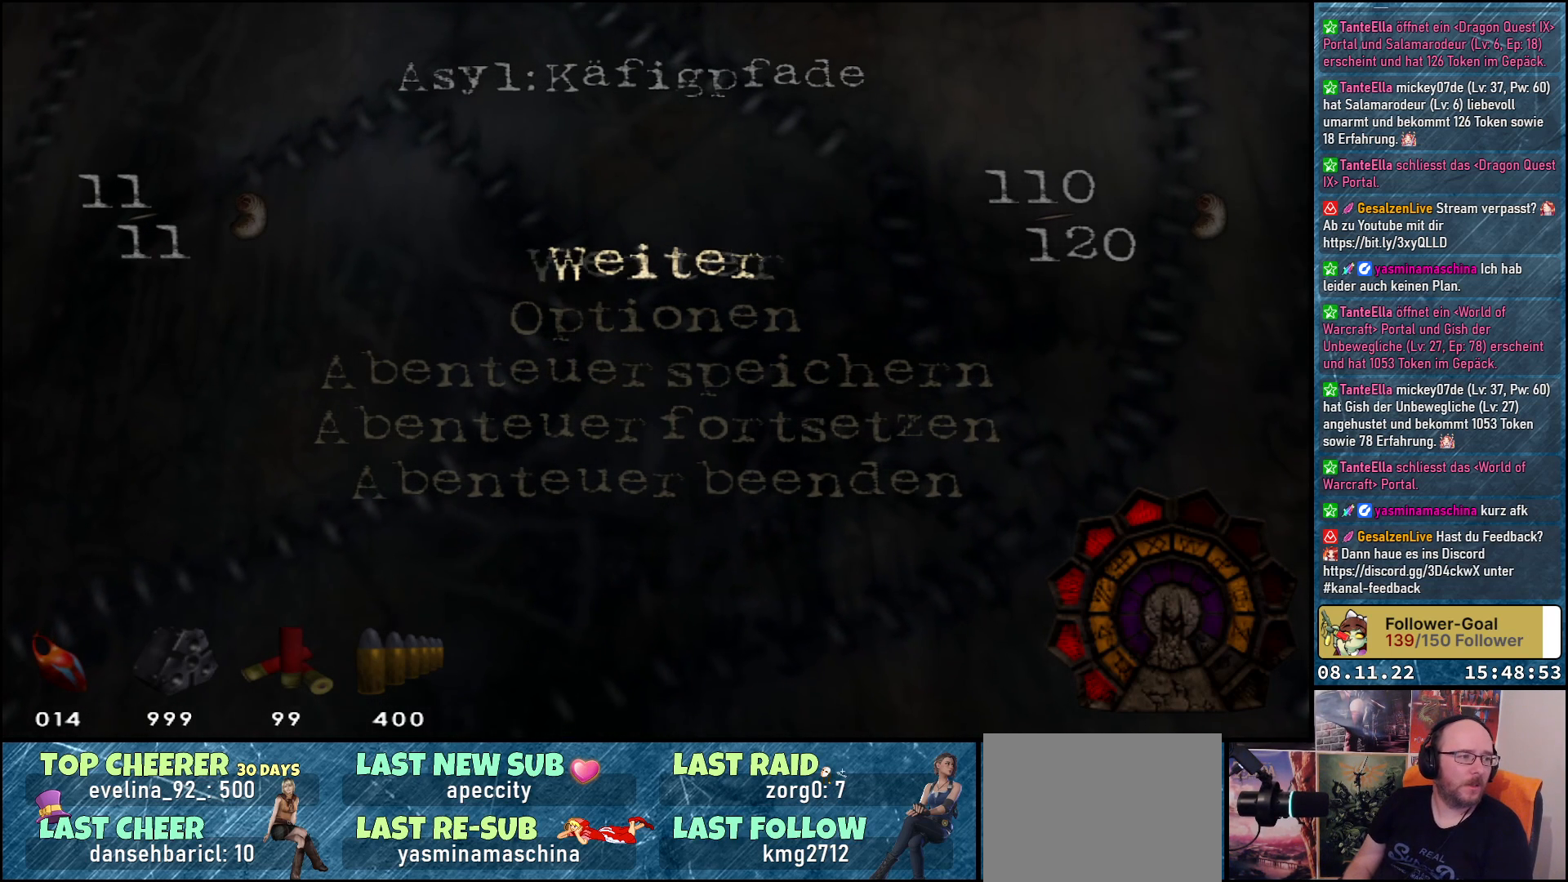
{"buttons": [], "left_stick": "center", "right_stick": "center", "events": []}
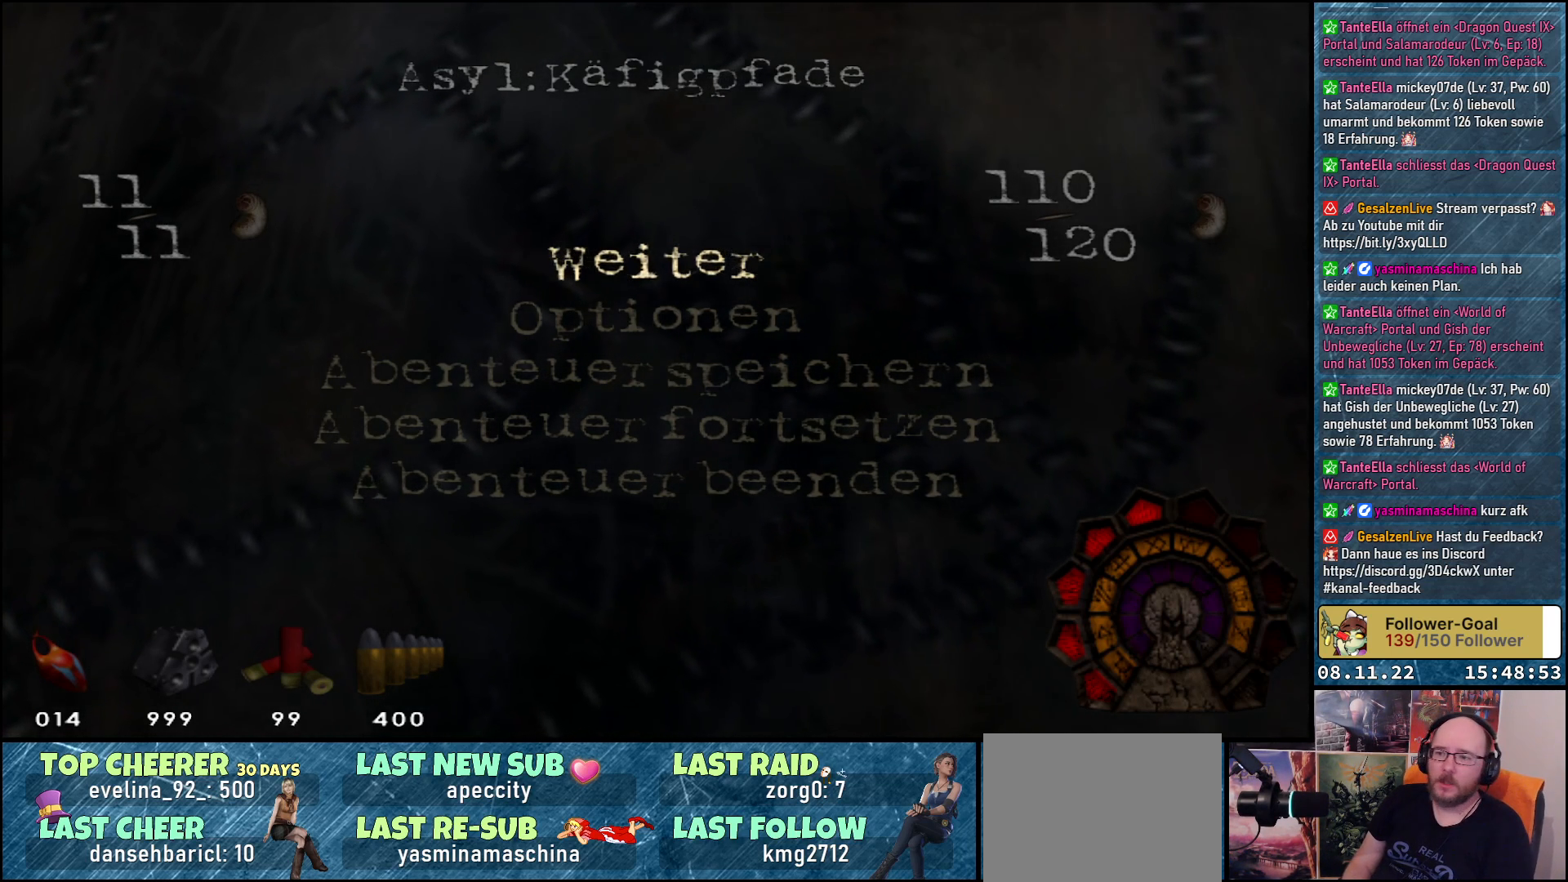
{"buttons": ["DPAD_UP", "DPAD_LEFT"], "left_stick": "center", "right_stick": "center", "events": [[17, "DPAD_UP", "down"], [150, "DPAD_UP", "up"], [200, "DPAD_DOWN", "down"], [367, "DPAD_DOWN", "up"], [450, "DPAD_UP", "down"], [467, "DPAD_LEFT", "down"]]}
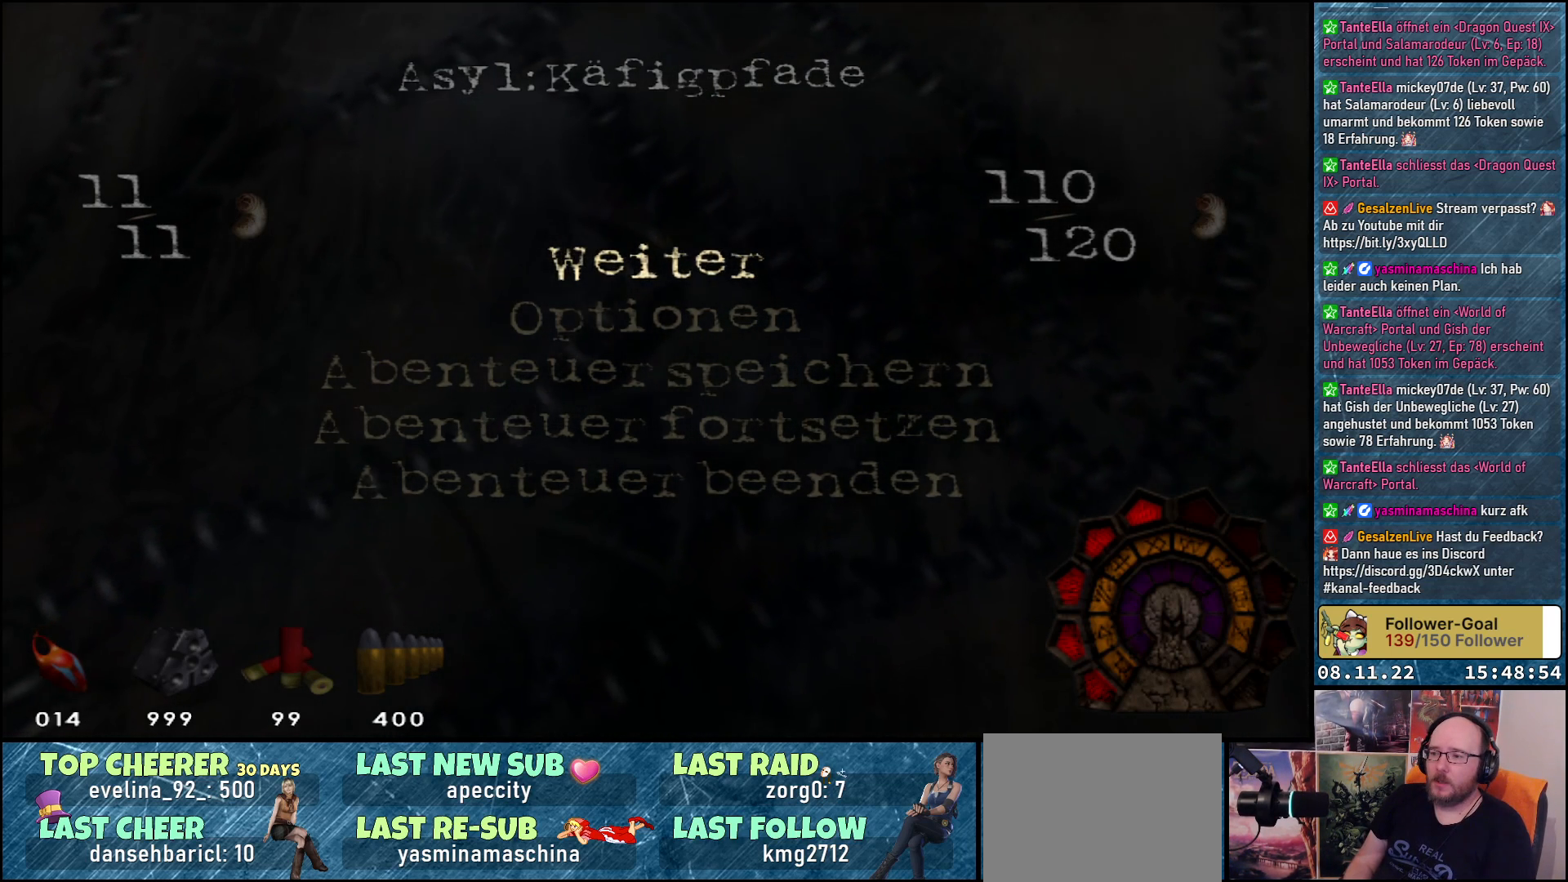
{"buttons": [], "left_stick": "center", "right_stick": "center", "events": [[83, "DPAD_LEFT", "up"], [83, "DPAD_UP", "up"], [100, "DPAD_DOWN", "down"], [317, "DPAD_DOWN", "up"]]}
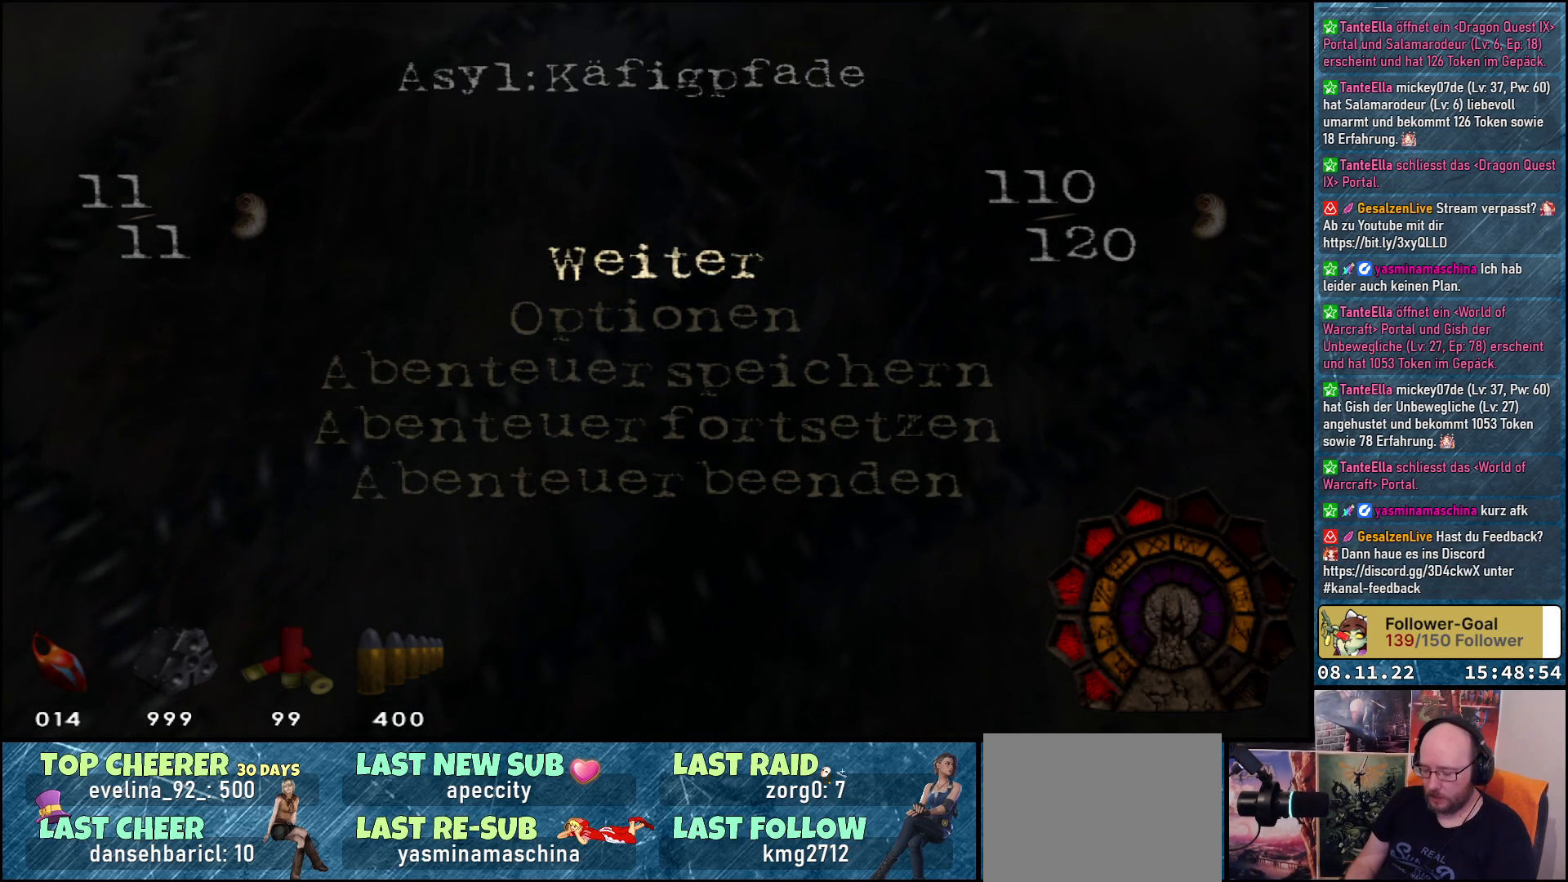
{"buttons": [], "left_stick": "up-left", "right_stick": "center", "events": [[183, "left_stick", "down"], [383, "left_stick", "up"], [467, "left_stick", "up-left"]]}
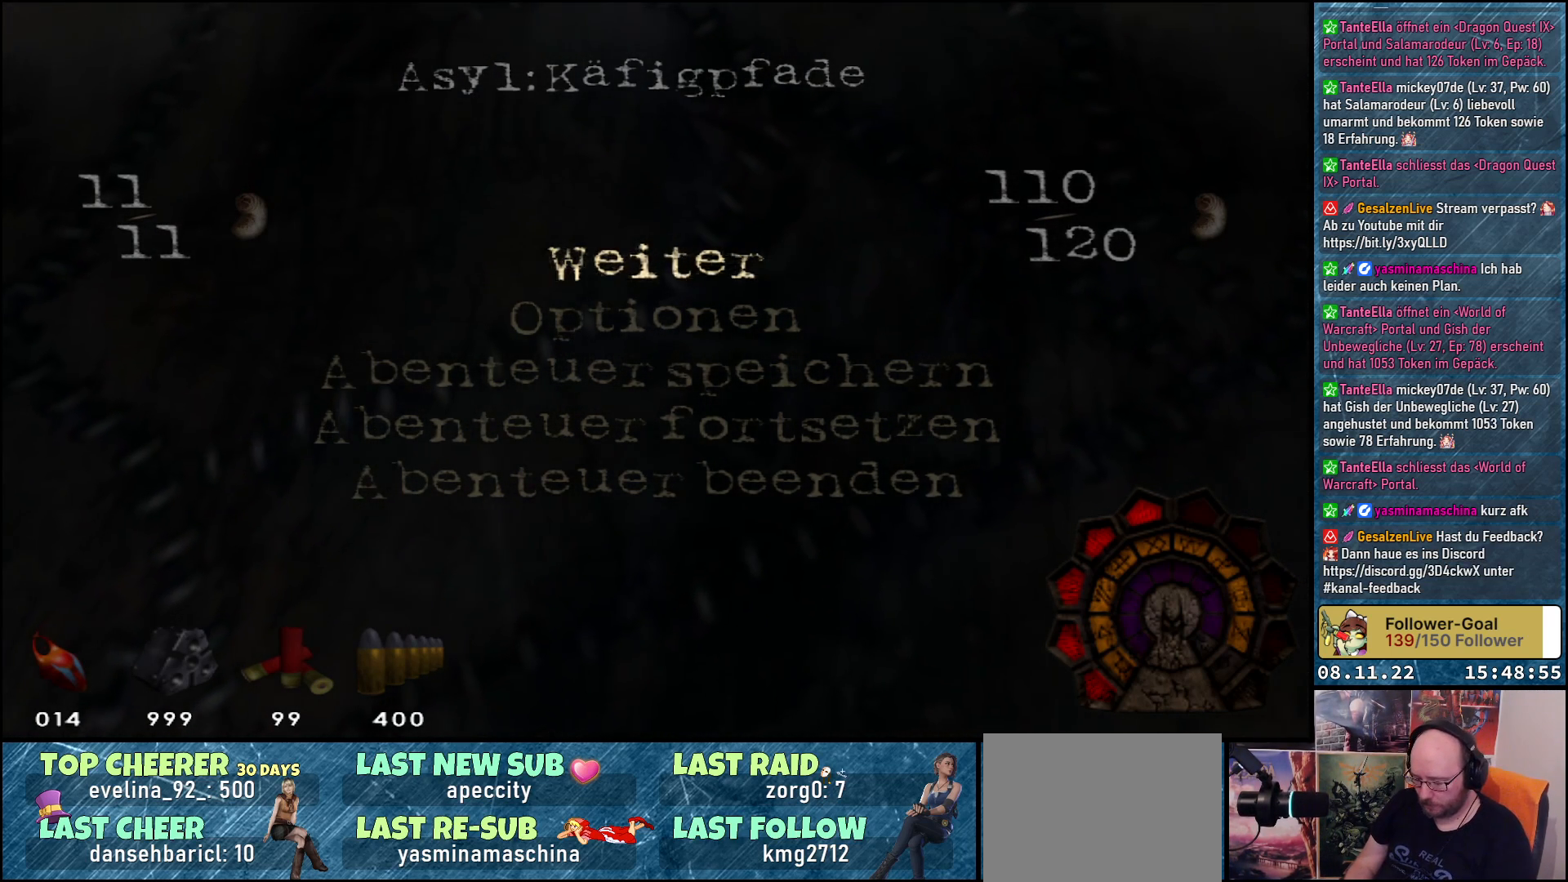
{"buttons": [], "left_stick": "up-left", "right_stick": "down", "events": [[83, "left_stick", "down-left"], [167, "left_stick", "down-right"], [200, "right_stick", "up"], [367, "right_stick", "down"], [383, "left_stick", "up-left"]]}
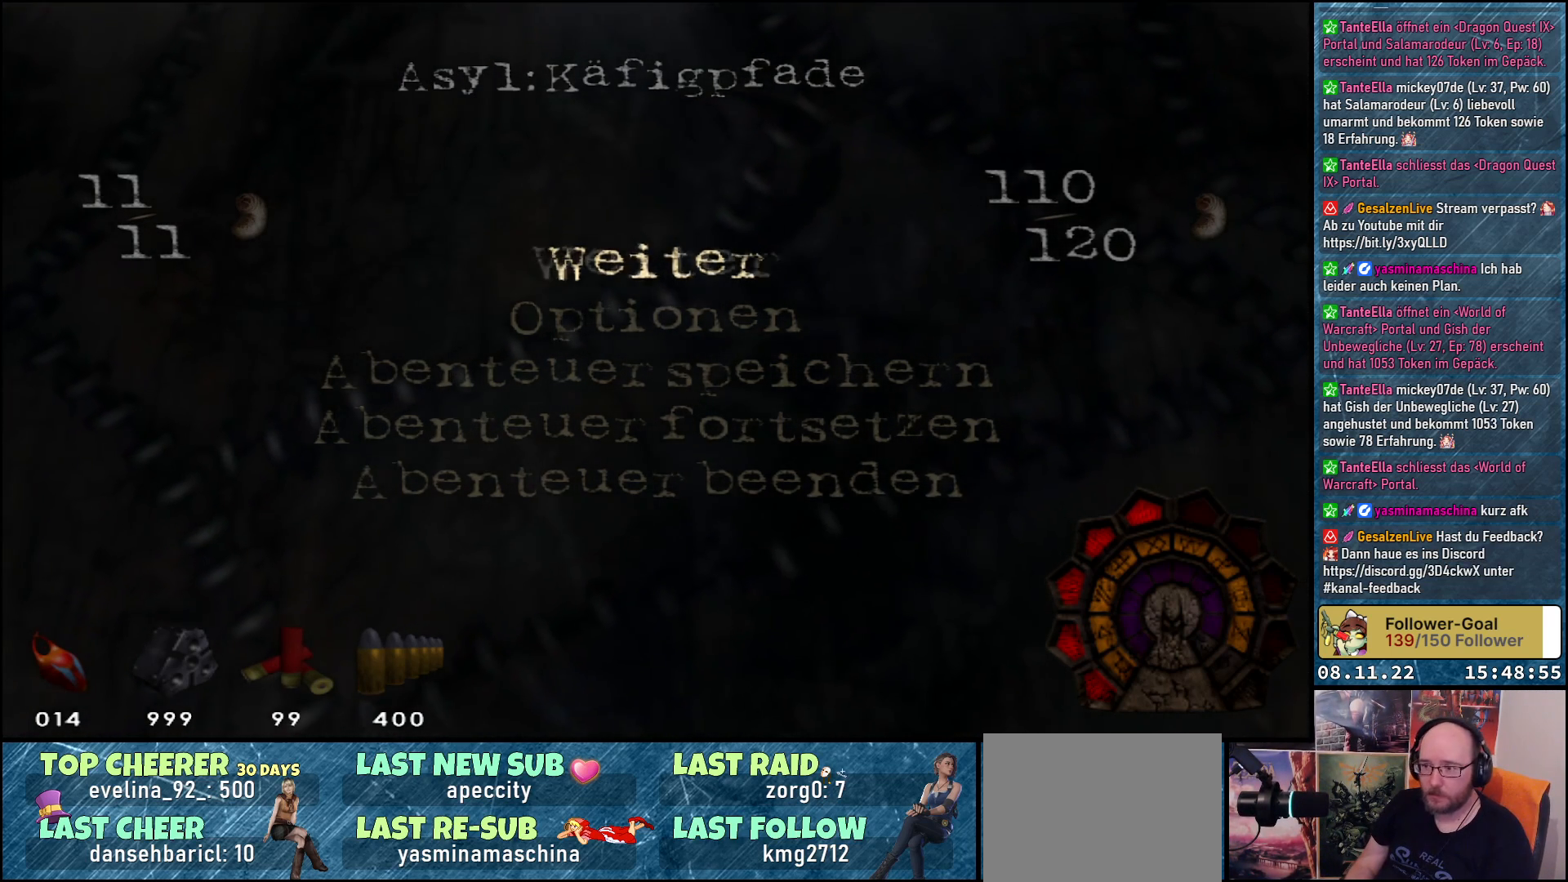
{"buttons": [], "left_stick": "center", "right_stick": "center", "events": [[33, "left_stick", "down-right"], [83, "right_stick", "up"], [200, "left_stick", "up-left"], [267, "right_stick", "down"], [350, "left_stick", "center"], [400, "right_stick", "center"]]}
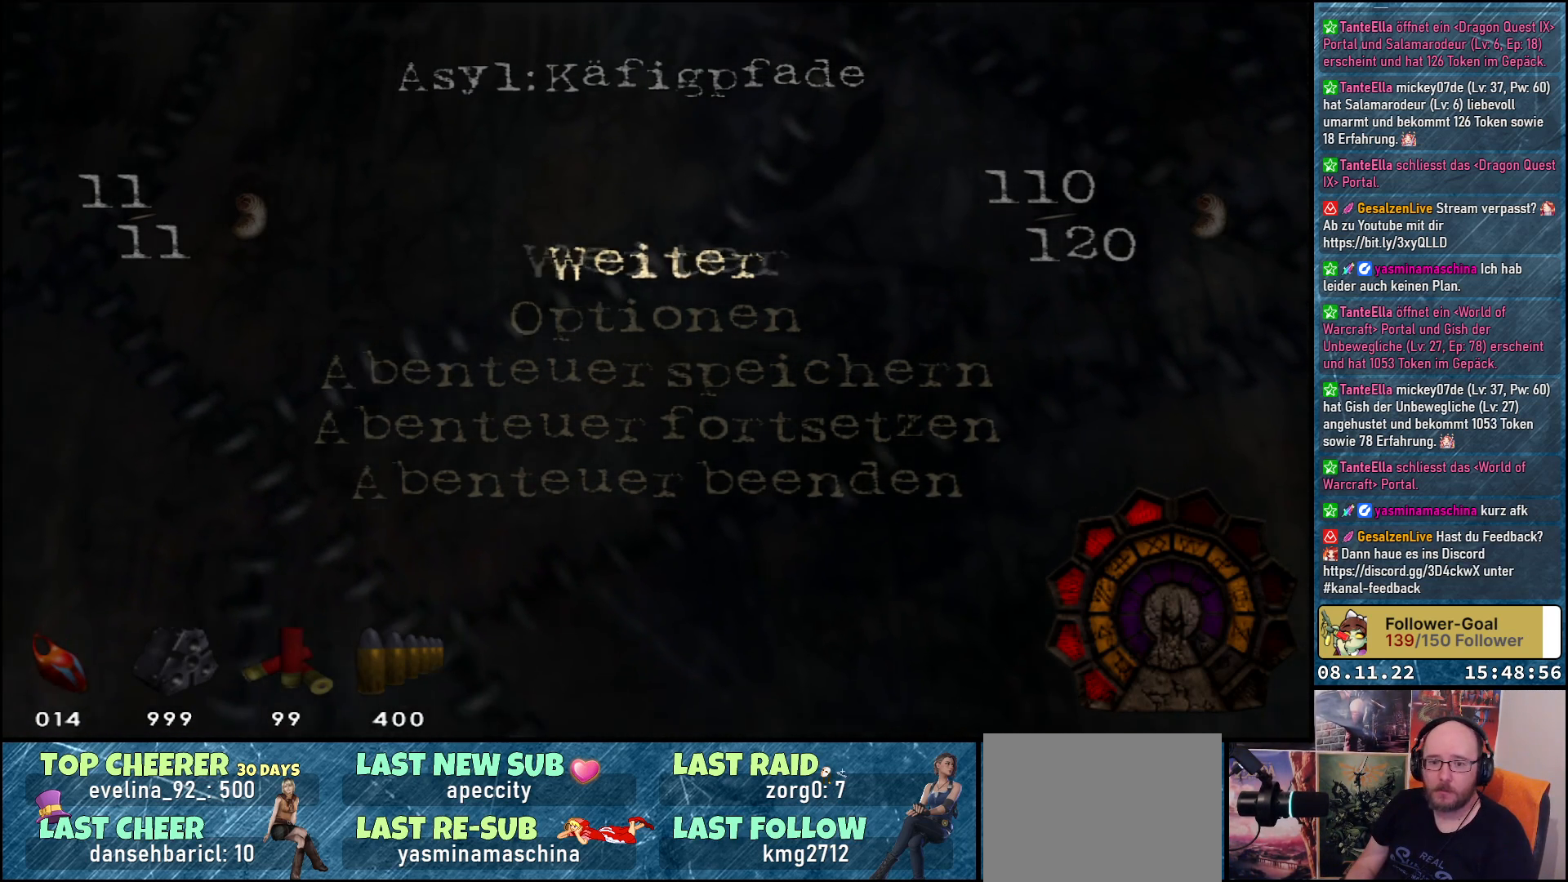
{"buttons": ["DPAD_DOWN"], "left_stick": "center", "right_stick": "center", "events": [[50, "DPAD_DOWN", "down"], [233, "DPAD_DOWN", "up"], [283, "DPAD_UP", "down"], [333, "DPAD_LEFT", "down"], [417, "DPAD_UP", "up"], [467, "DPAD_LEFT", "up"], [500, "DPAD_DOWN", "down"]]}
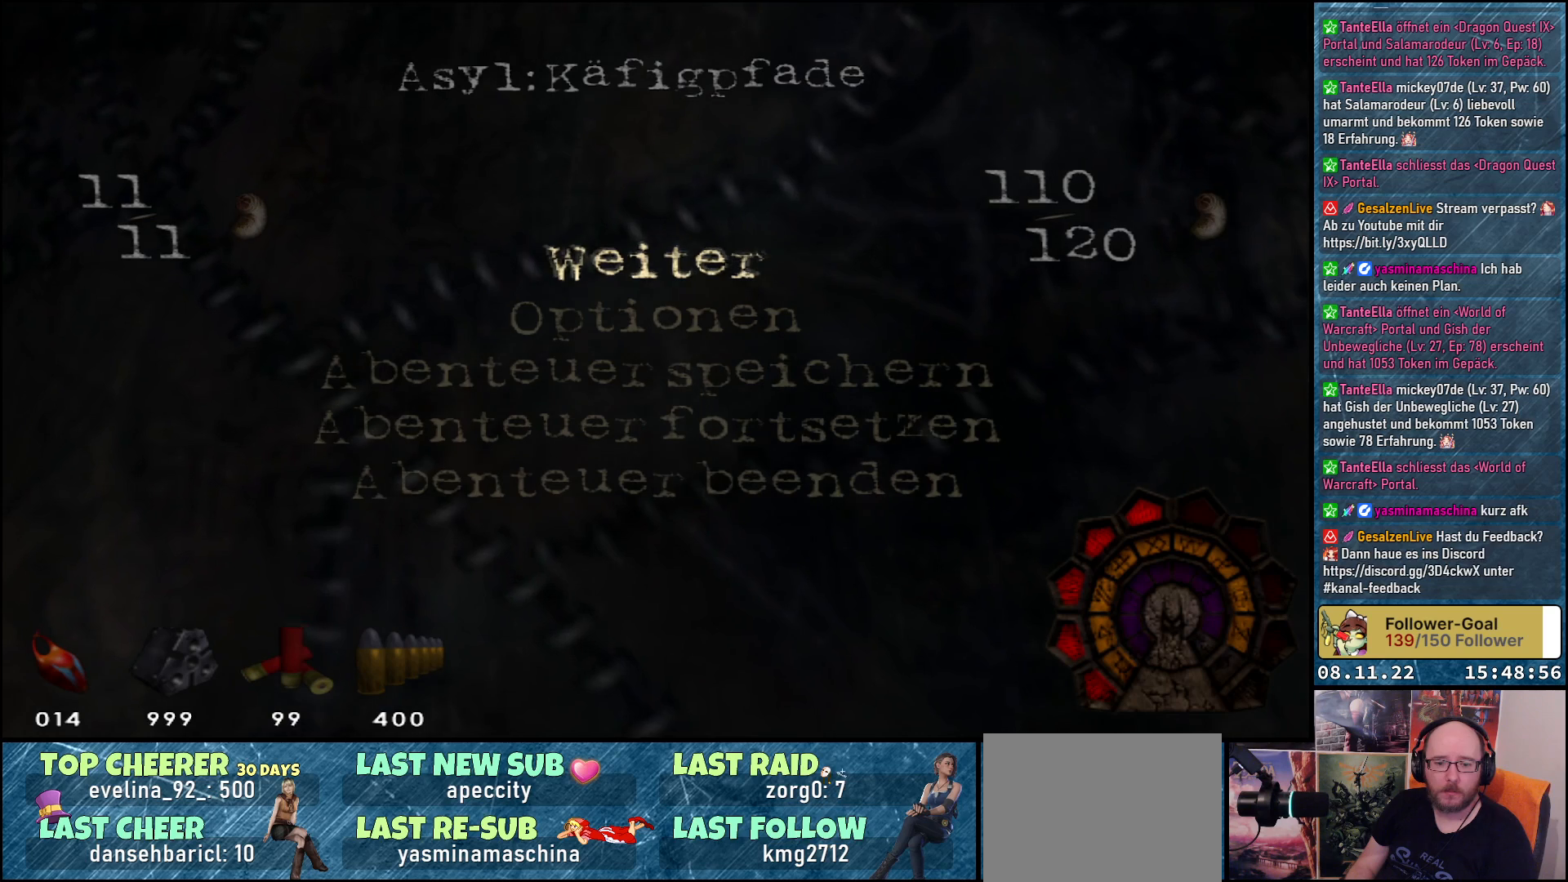
{"buttons": ["DPAD_RIGHT"], "left_stick": "center", "right_stick": "center", "events": [[100, "DPAD_DOWN", "up"], [150, "DPAD_LEFT", "down"], [317, "DPAD_LEFT", "up"], [483, "DPAD_RIGHT", "down"]]}
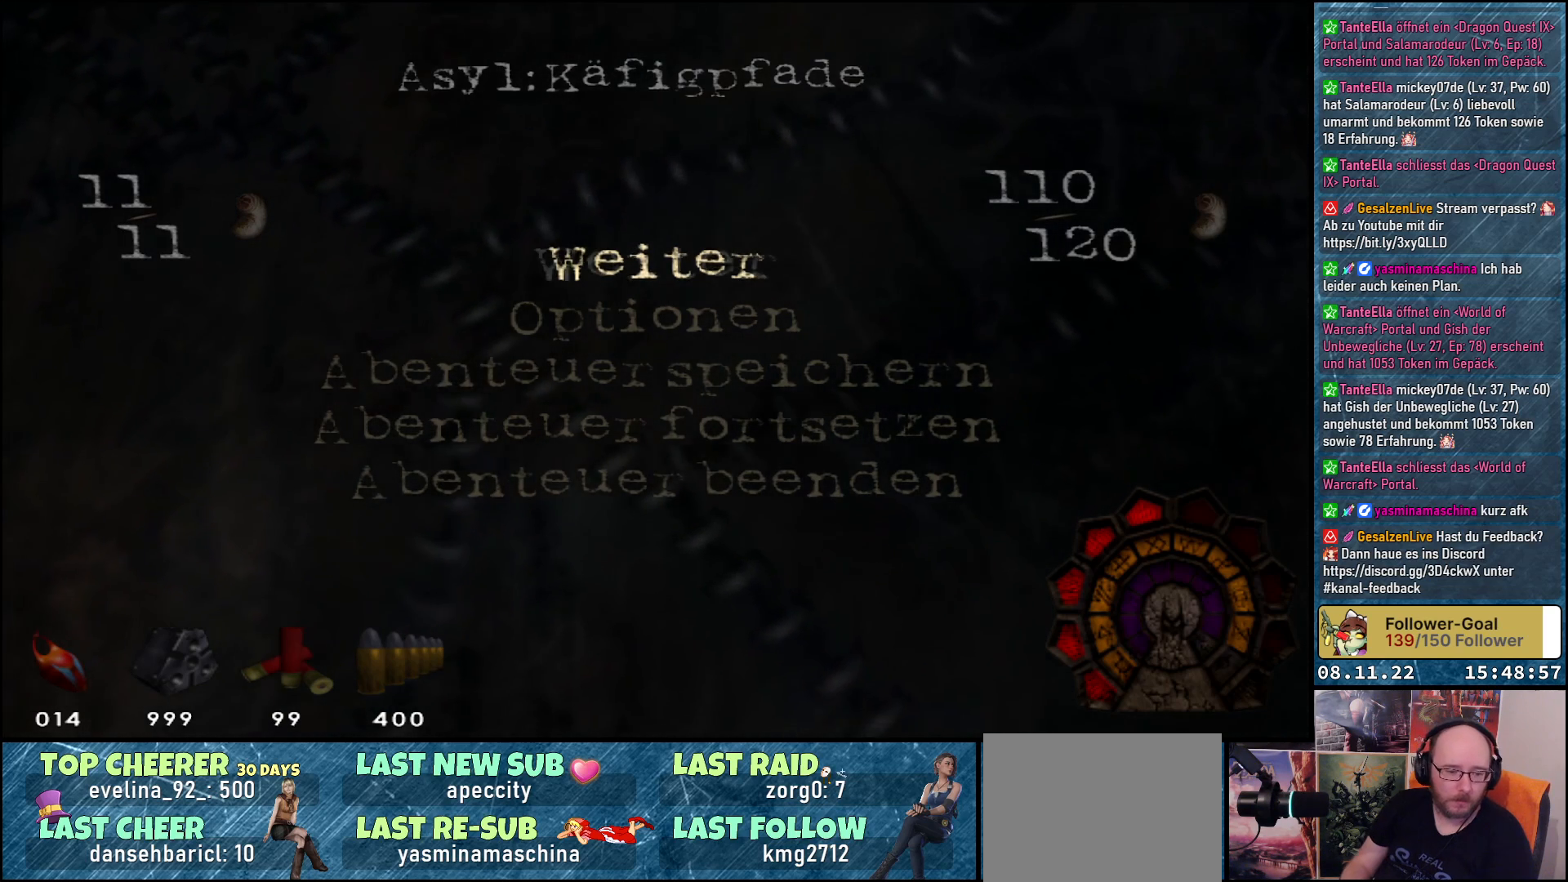
{"buttons": [], "left_stick": "center", "right_stick": "center", "events": [[33, "DPAD_UP", "down"], [67, "DPAD_RIGHT", "up"], [117, "DPAD_LEFT", "down"], [167, "DPAD_UP", "up"], [283, "DPAD_LEFT", "up"]]}
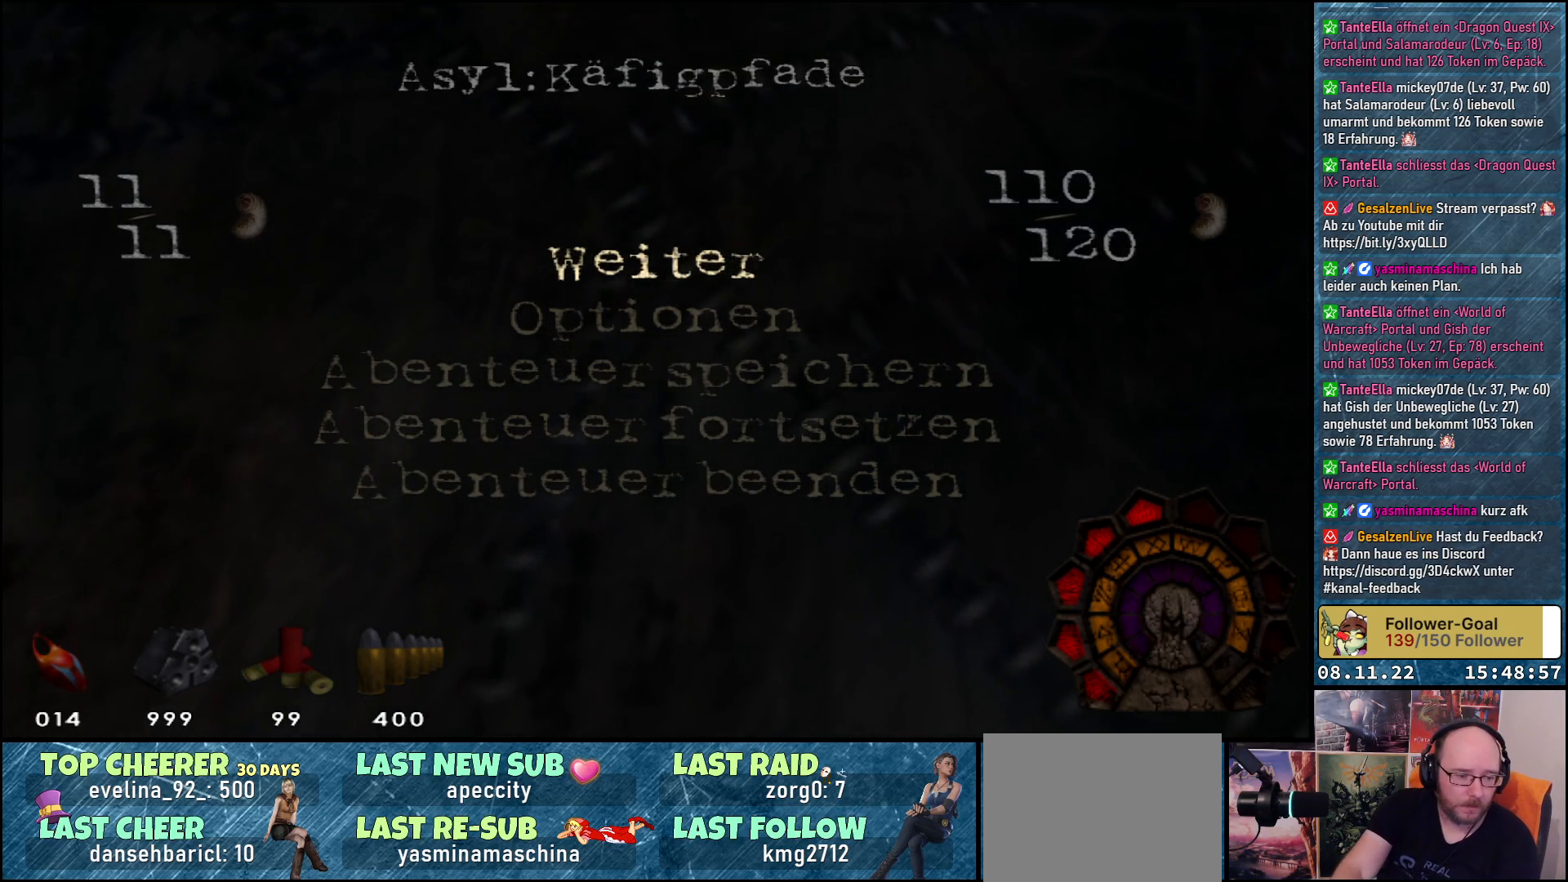
{"buttons": [], "left_stick": "center", "right_stick": "center", "events": []}
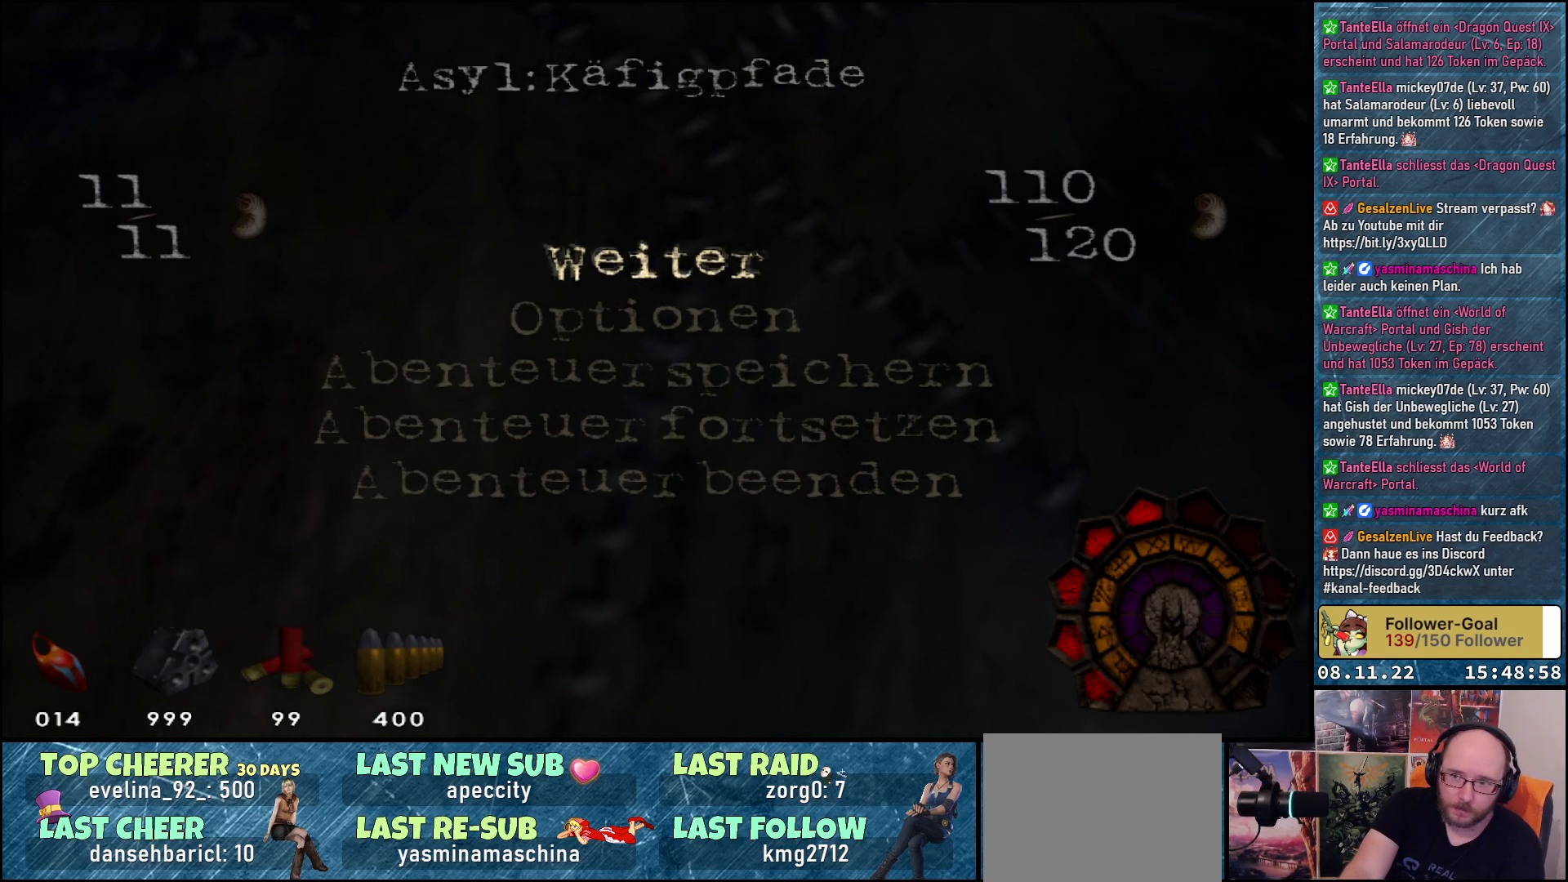
{"buttons": ["DPAD_DOWN"], "left_stick": "center", "right_stick": "center", "events": [[383, "DPAD_DOWN", "down"]]}
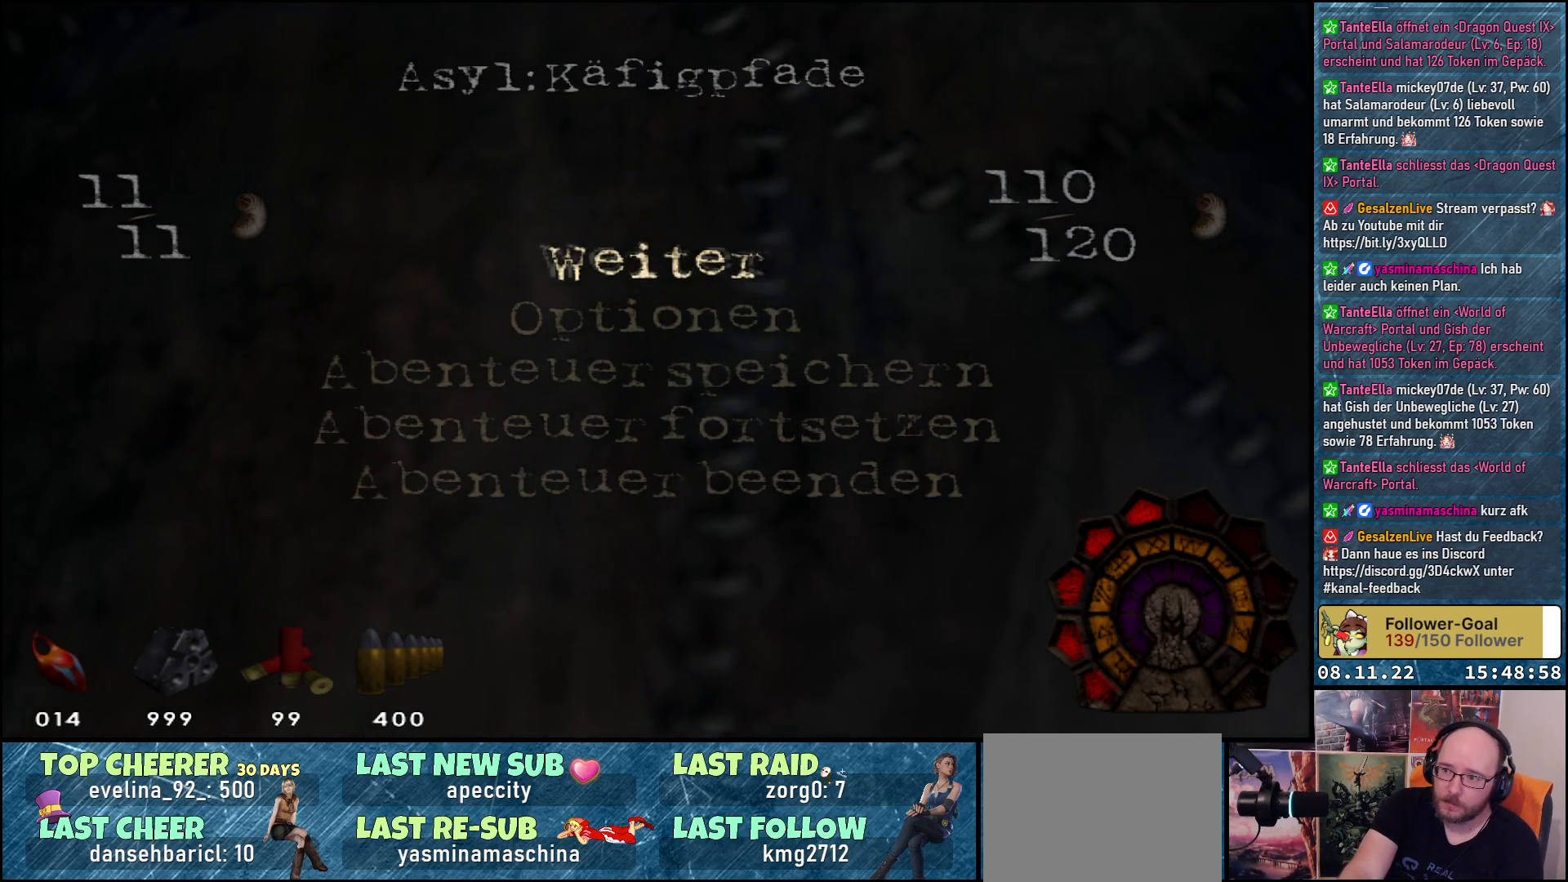
{"buttons": ["DPAD_DOWN"], "left_stick": "center", "right_stick": "center", "events": [[50, "DPAD_DOWN", "up"], [150, "DPAD_UP", "down"], [217, "DPAD_LEFT", "down"], [300, "DPAD_LEFT", "up"], [300, "DPAD_UP", "up"], [383, "DPAD_DOWN", "down"]]}
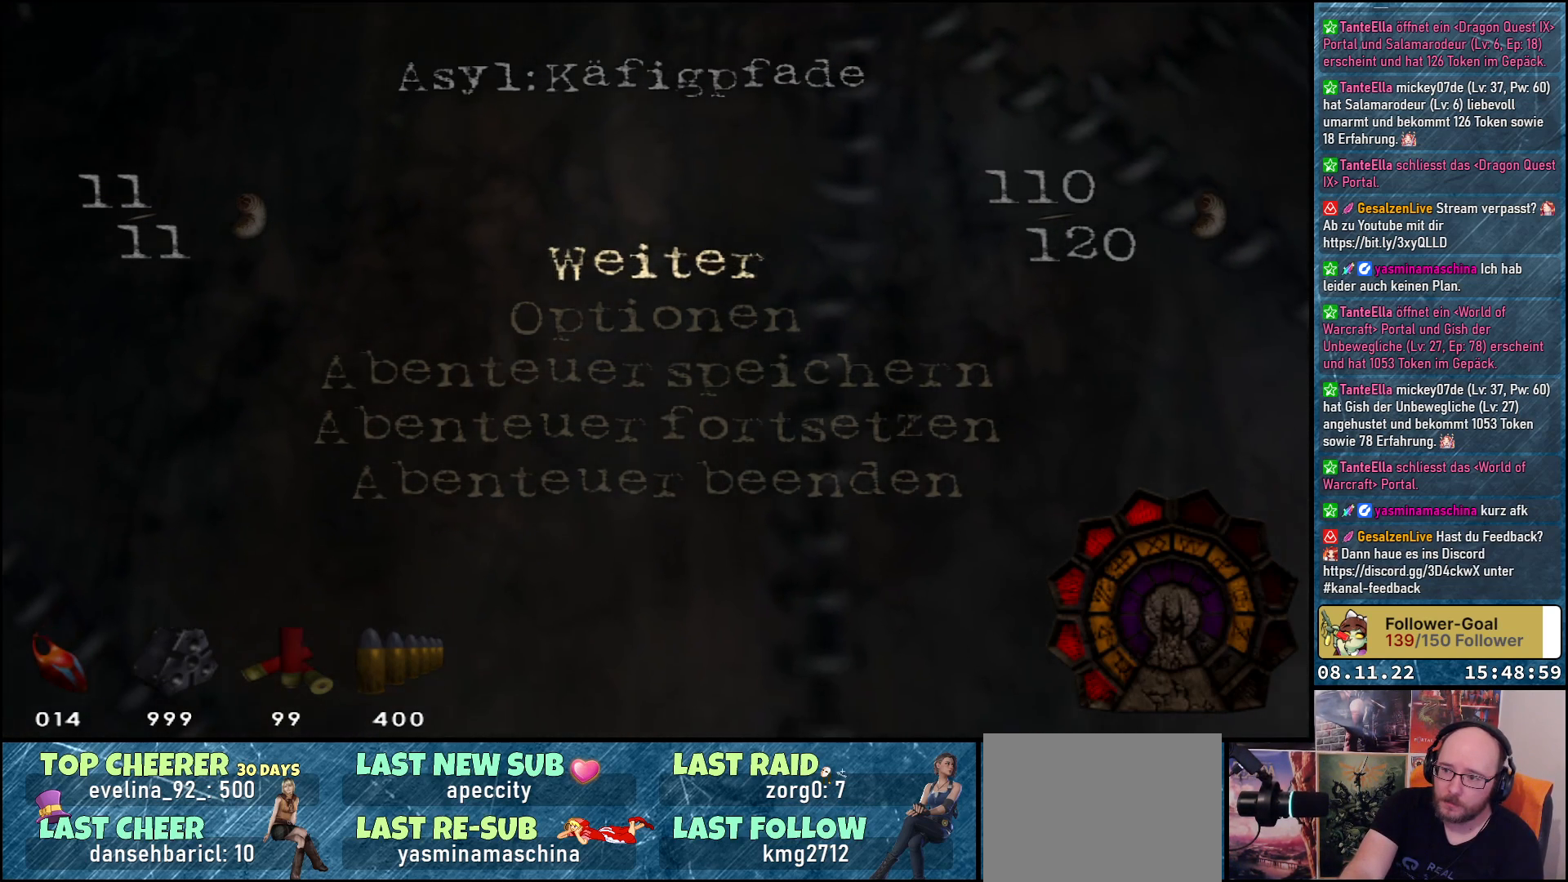
{"buttons": ["DPAD_UP", "DPAD_LEFT"], "left_stick": "center", "right_stick": "center", "events": [[50, "DPAD_DOWN", "up"], [83, "DPAD_LEFT", "down"], [83, "DPAD_UP", "down"], [217, "DPAD_LEFT", "up"], [233, "DPAD_UP", "up"], [283, "DPAD_DOWN", "down"], [450, "DPAD_DOWN", "up"], [500, "DPAD_LEFT", "down"], [500, "DPAD_UP", "down"]]}
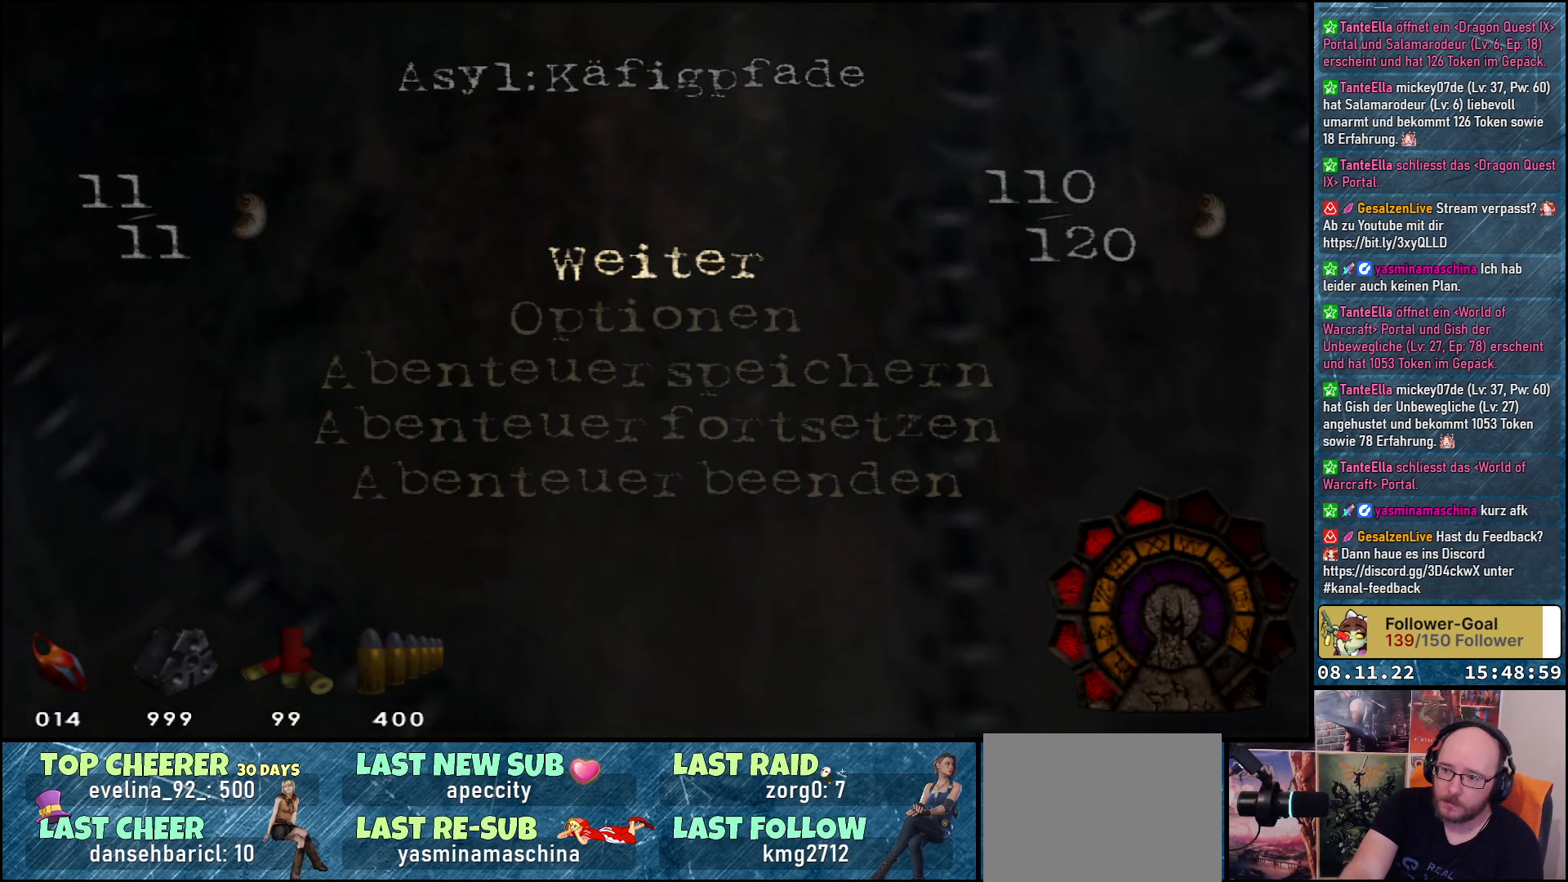
{"buttons": ["DPAD_DOWN"], "left_stick": "center", "right_stick": "center", "events": [[167, "DPAD_LEFT", "up"], [183, "DPAD_UP", "up"], [500, "DPAD_DOWN", "down"]]}
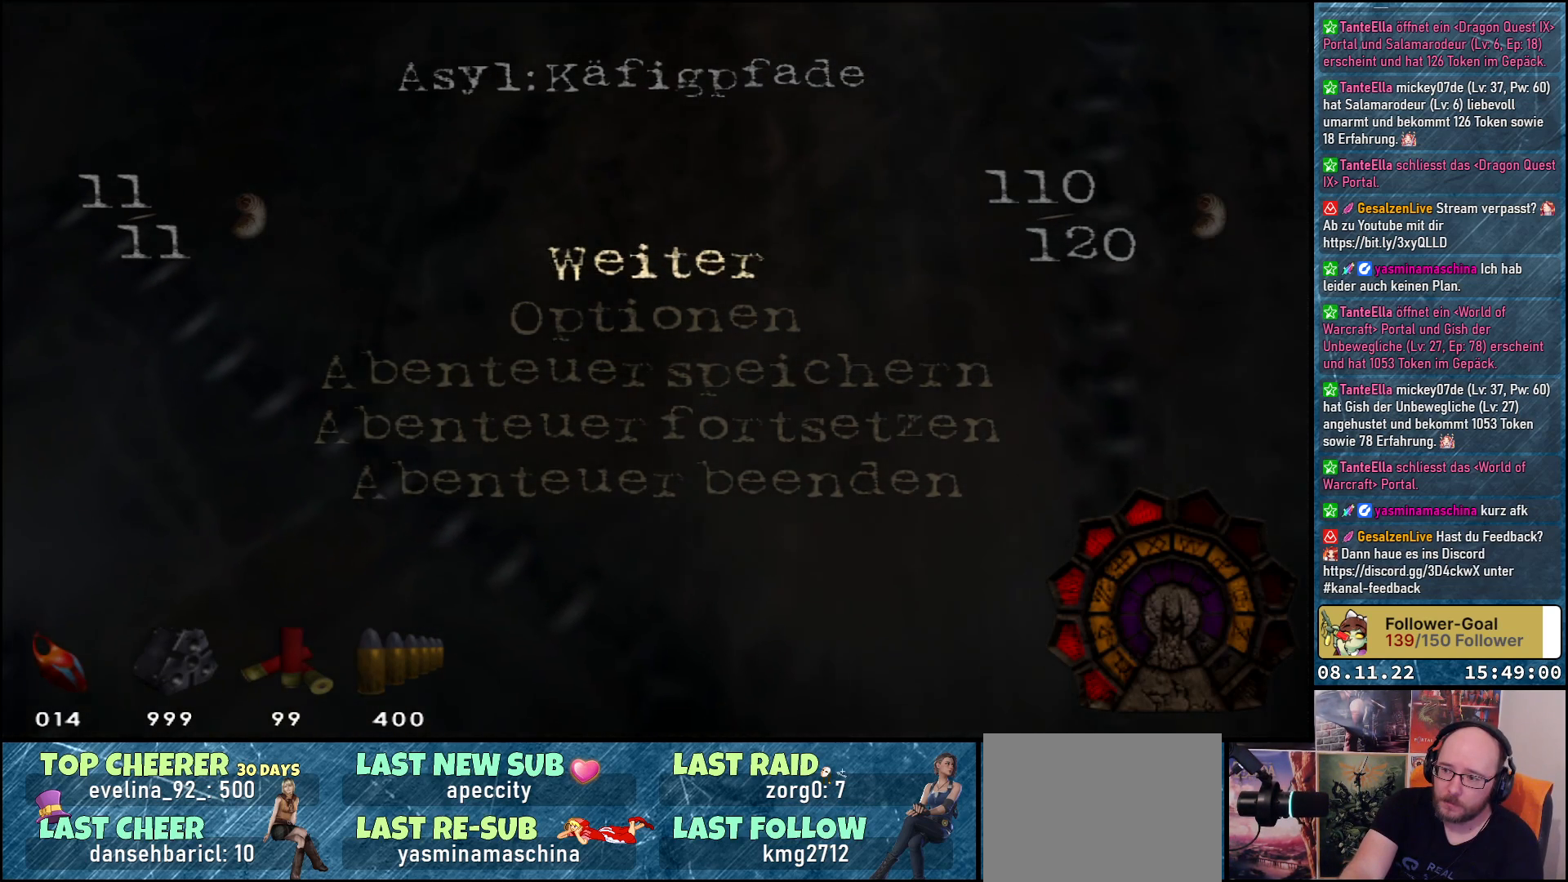
{"buttons": ["DPAD_DOWN"], "left_stick": "center", "right_stick": "center", "events": [[150, "DPAD_DOWN", "up"], [250, "DPAD_DOWN", "down"], [400, "DPAD_DOWN", "up"], [450, "DPAD_DOWN", "down"]]}
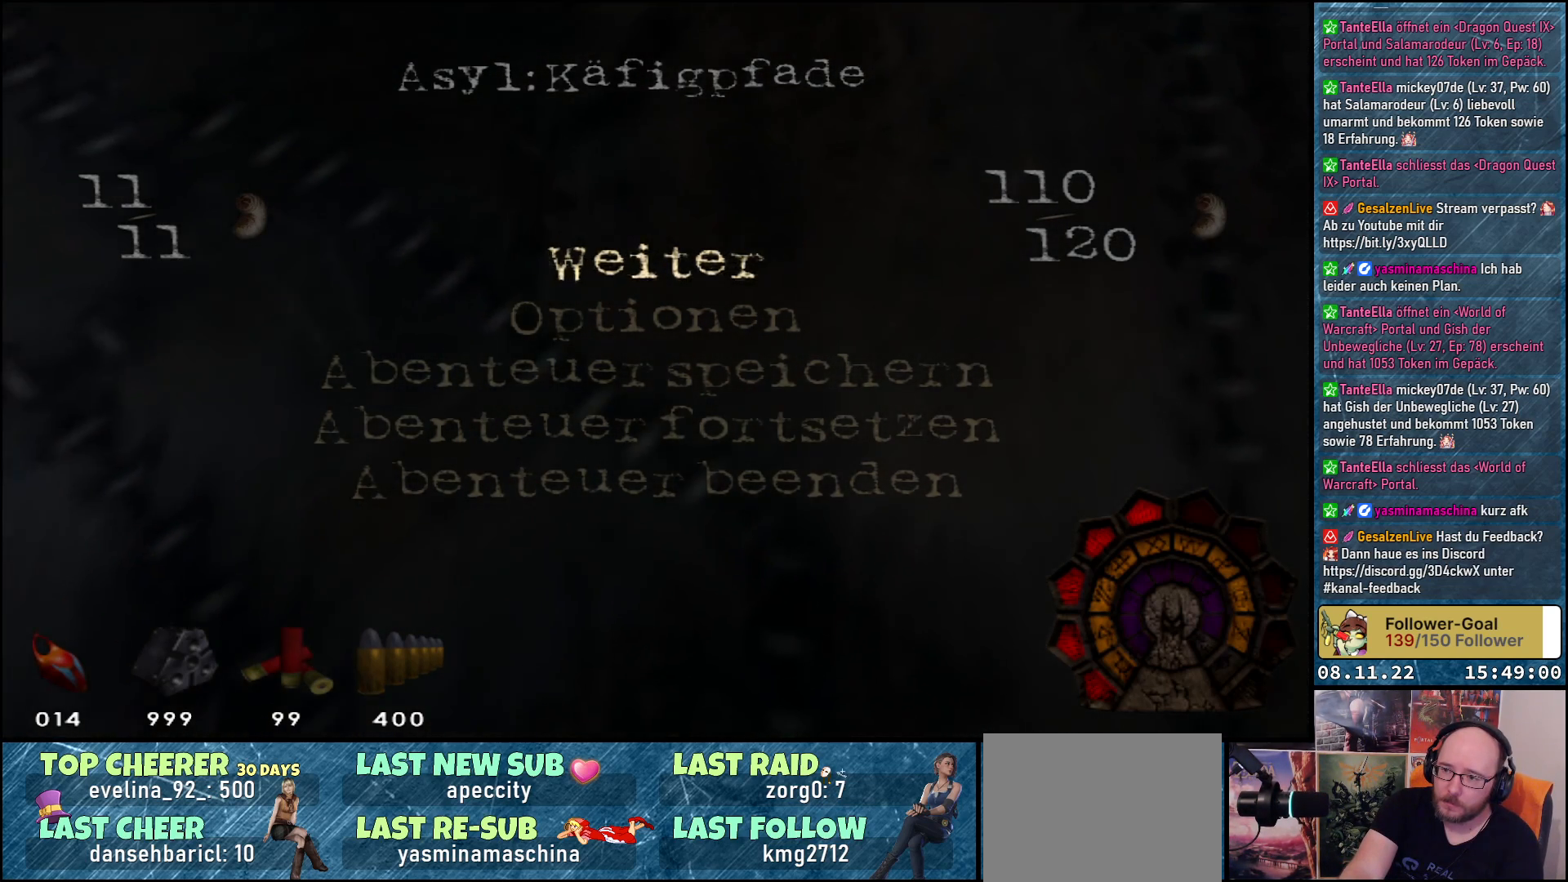
{"buttons": ["DPAD_DOWN"], "left_stick": "center", "right_stick": "center", "events": [[67, "DPAD_DOWN", "up"], [167, "DPAD_UP", "down"], [333, "DPAD_UP", "up"], [417, "DPAD_DOWN", "down"]]}
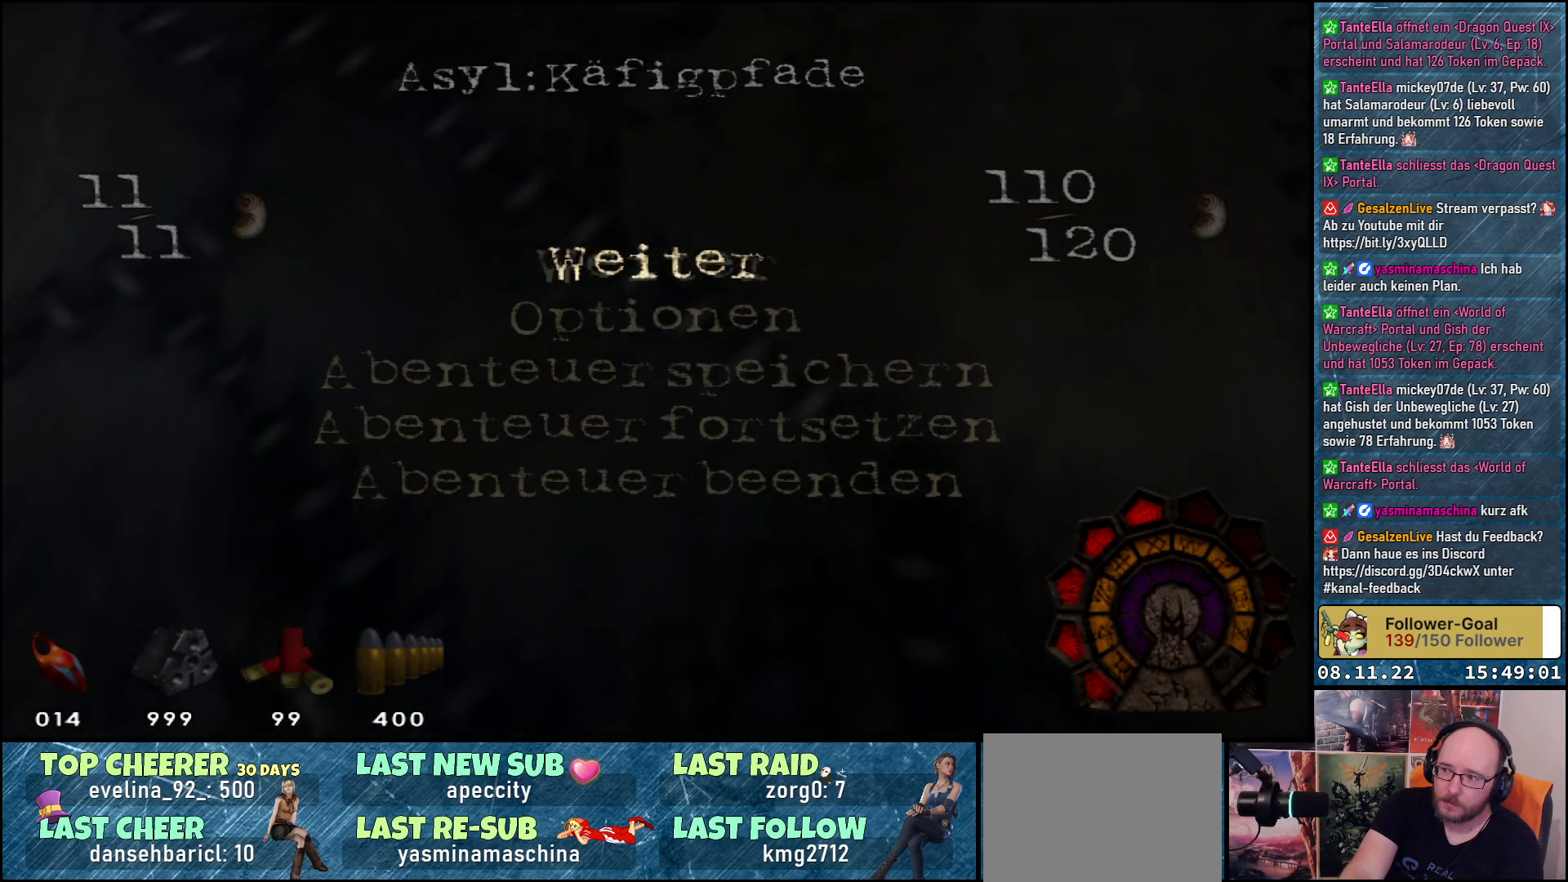
{"buttons": [], "left_stick": "center", "right_stick": "center", "events": [[50, "DPAD_DOWN", "up"], [117, "DPAD_UP", "down"], [133, "DPAD_LEFT", "down"], [183, "DPAD_UP", "up"], [267, "DPAD_LEFT", "up"]]}